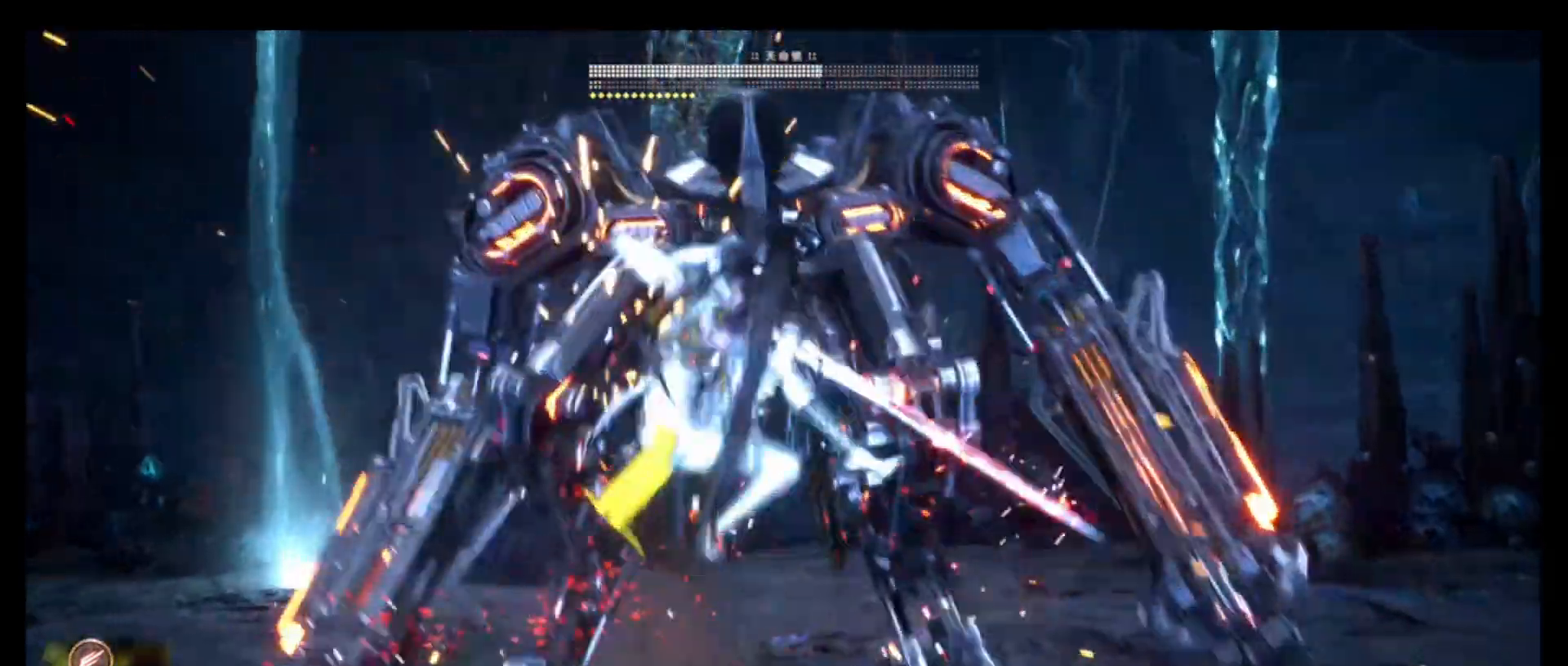
Gameplay with a controller (PlayStation layout); each line is a JSON object with the inputs held at the frame after it (dt_ms = milliseconds from this image to that frame). "events" lists button and stick changes between this image and that frame as [ms after this image, input, new state], when the widget could be followed in between. Not read: L1.
{"dt_ms": 500, "buttons": [], "left_stick": "center", "right_stick": "center", "events": []}
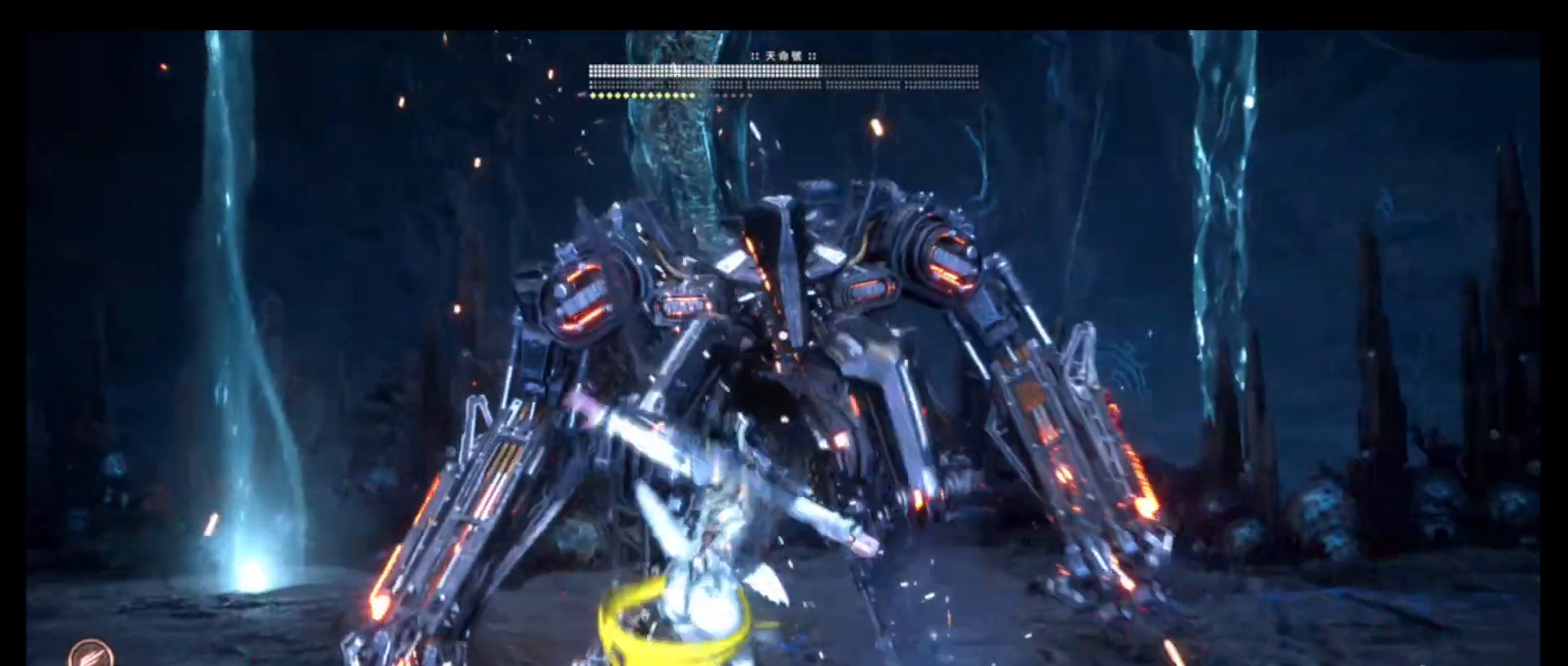
{"dt_ms": 500, "buttons": [], "left_stick": "center", "right_stick": "center", "events": [[83, "left_stick", "up"], [283, "SQUARE", "down"], [416, "SQUARE", "up"], [416, "left_stick", "center"]]}
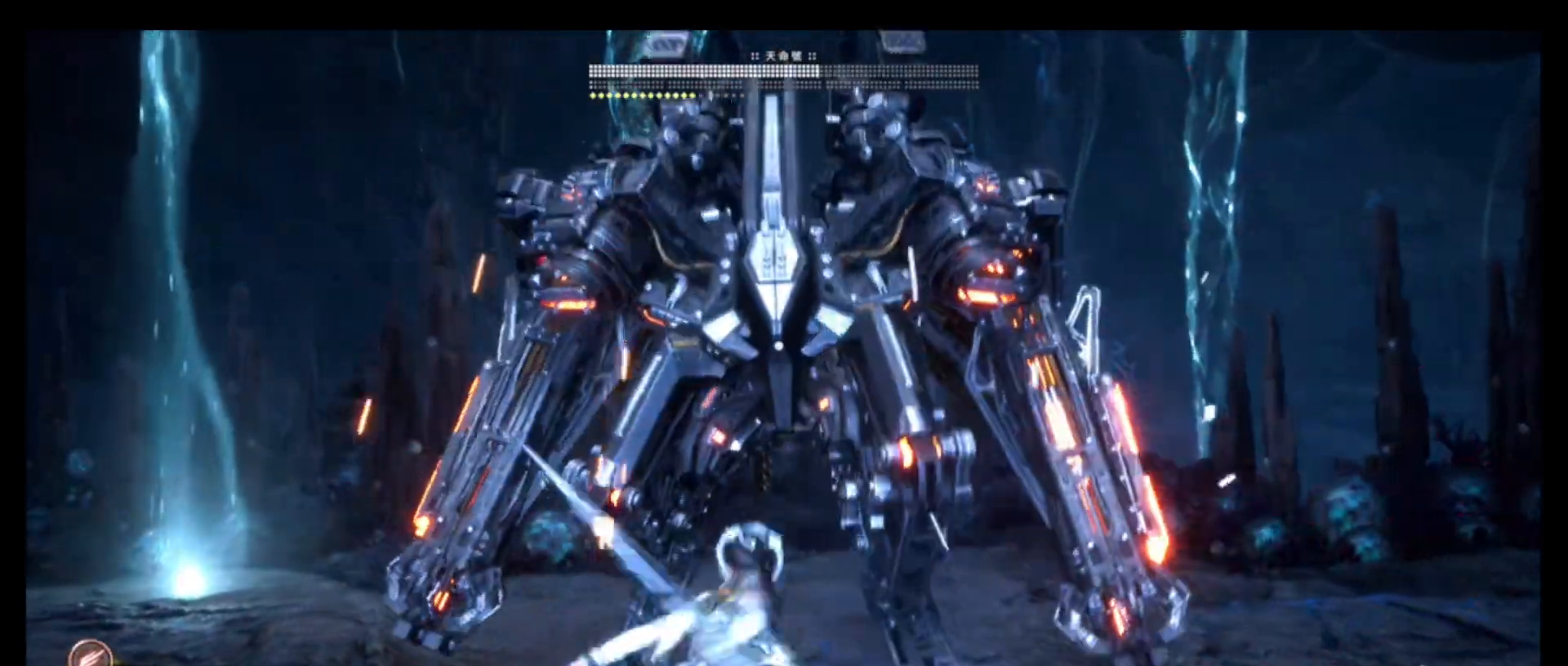
{"dt_ms": 500, "buttons": [], "left_stick": "center", "right_stick": "center", "events": [[133, "SQUARE", "down"], [283, "SQUARE", "up"]]}
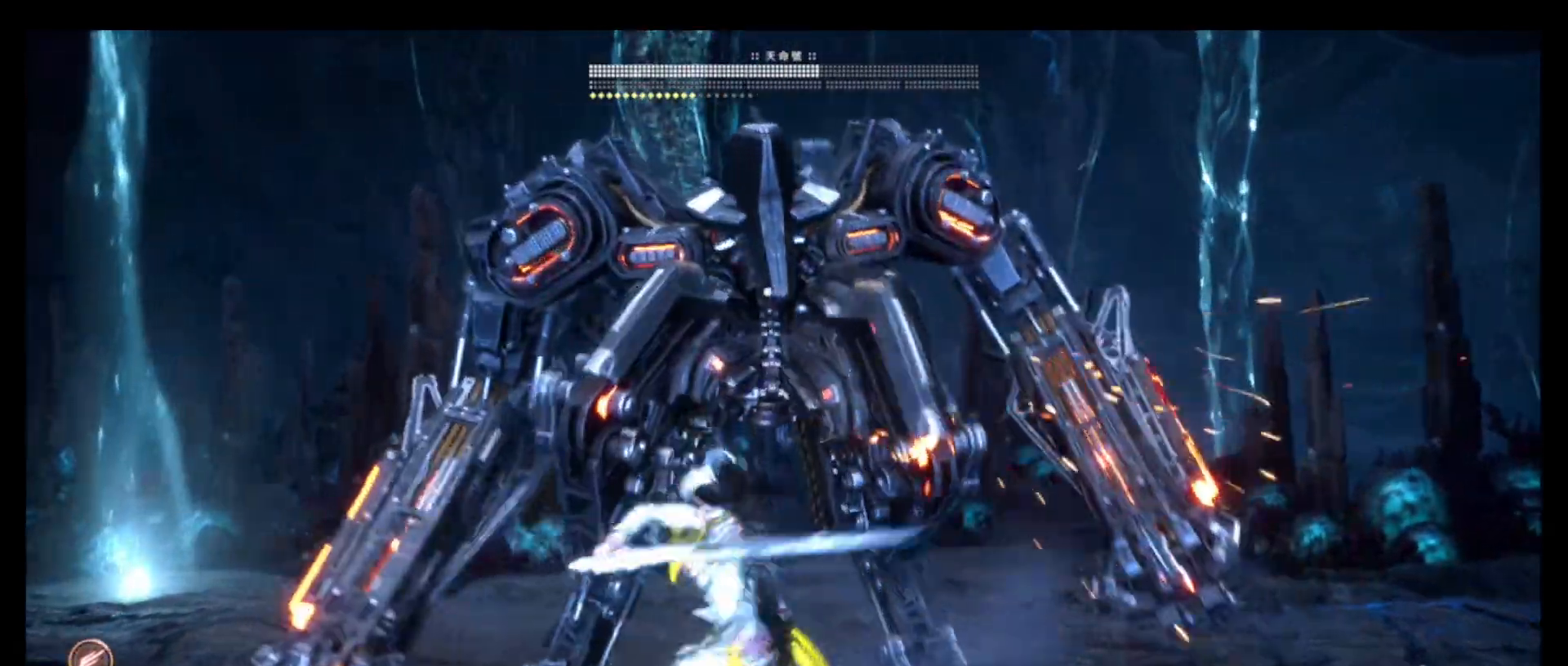
{"dt_ms": 500, "buttons": ["TRIANGLE"], "left_stick": "center", "right_stick": "center", "events": [[33, "SQUARE", "down"], [166, "SQUARE", "up"], [466, "TRIANGLE", "down"]]}
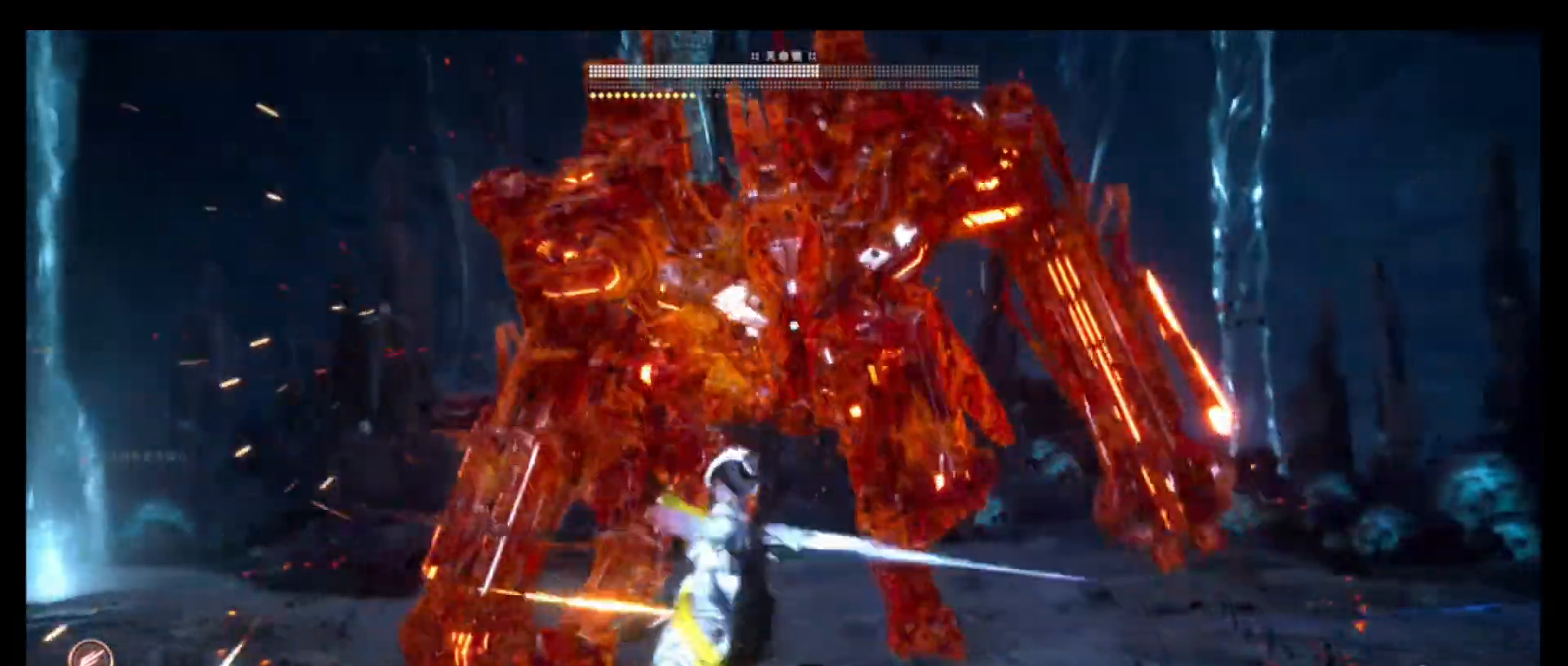
{"dt_ms": 500, "buttons": [], "left_stick": "center", "right_stick": "center", "events": [[100, "TRIANGLE", "up"]]}
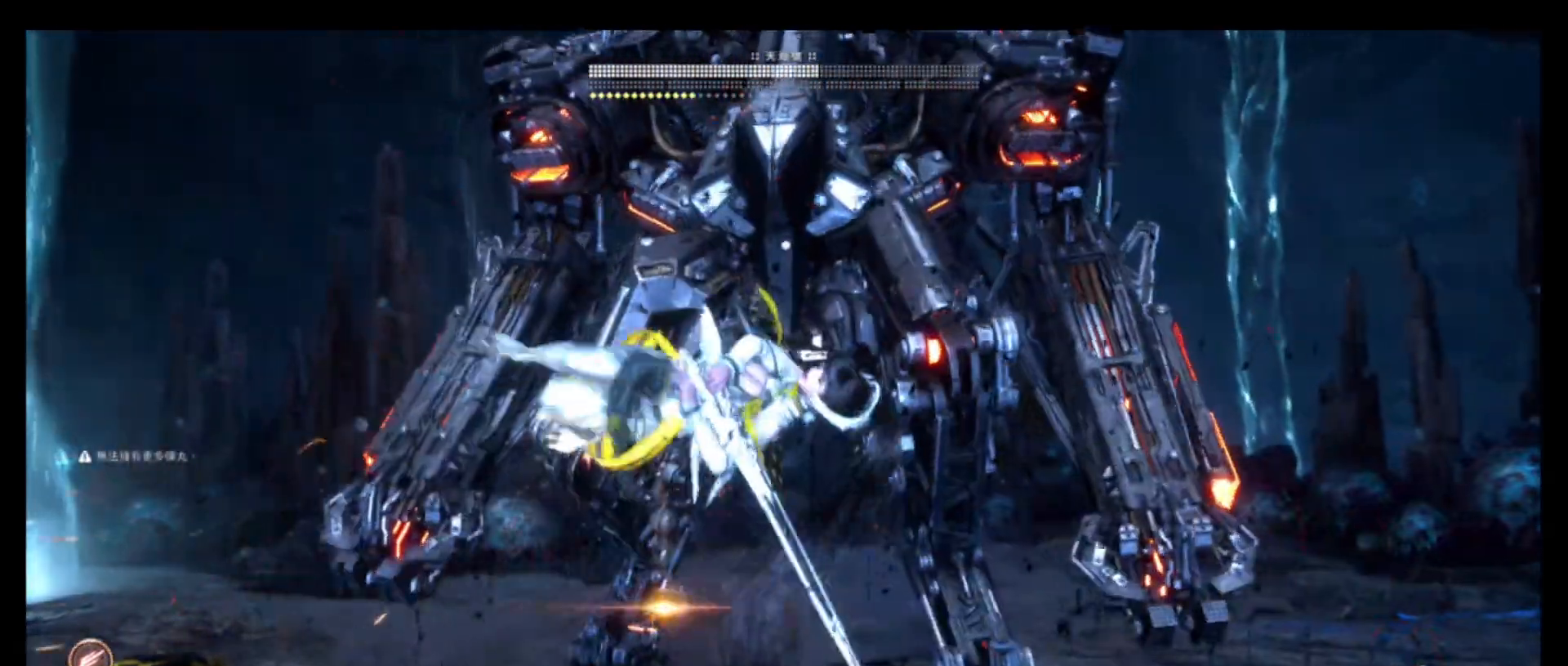
{"dt_ms": 500, "buttons": ["TRIANGLE"], "left_stick": "center", "right_stick": "center", "events": [[166, "TRIANGLE", "down"]]}
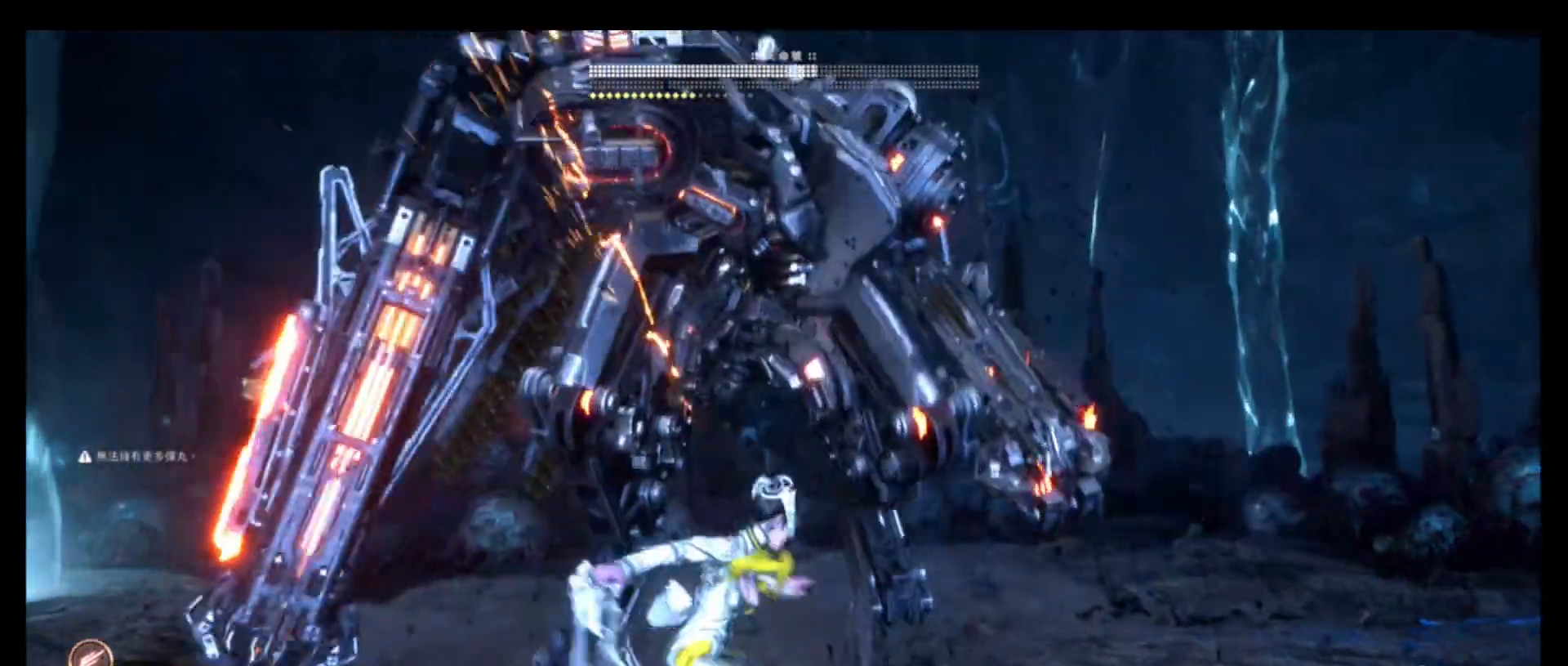
{"dt_ms": 500, "buttons": [], "left_stick": "center", "right_stick": "center", "events": [[50, "TRIANGLE", "up"], [216, "R1", "down"], [233, "R1", "up"]]}
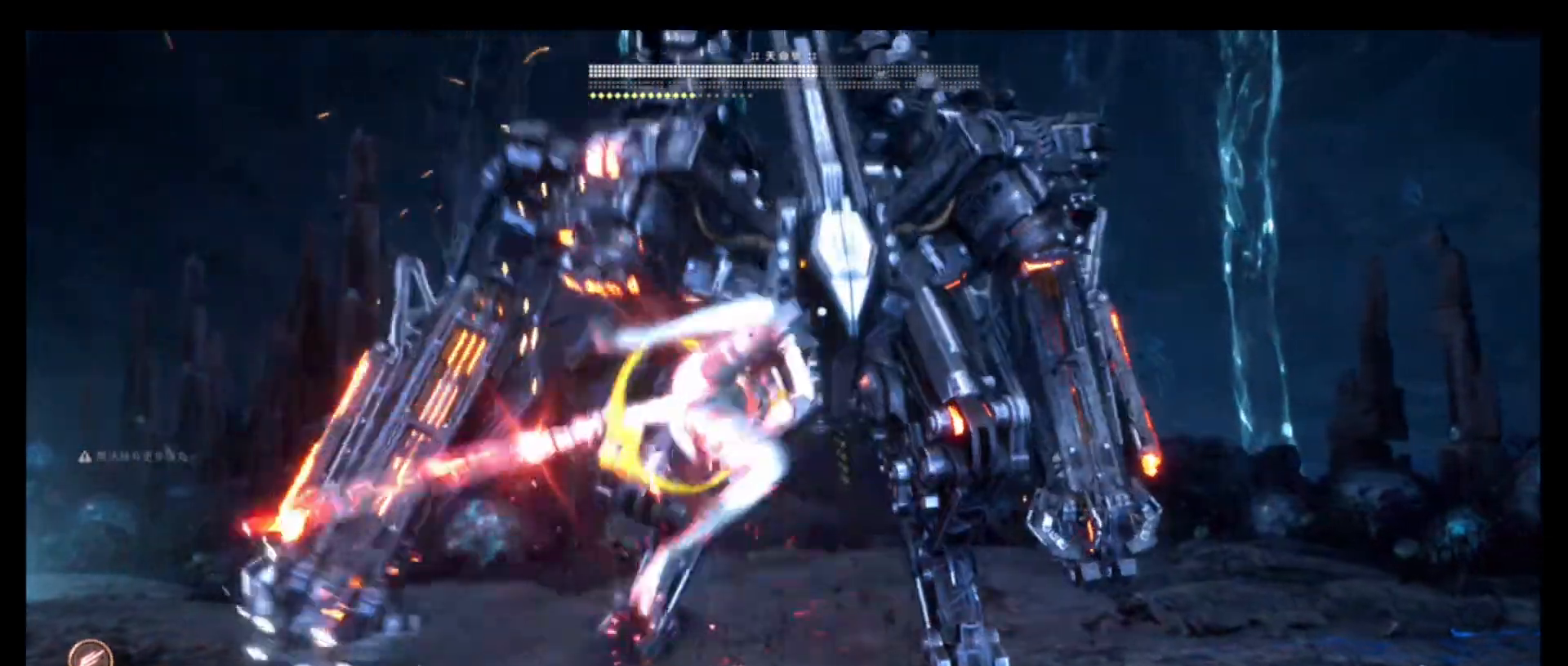
{"dt_ms": 500, "buttons": [], "left_stick": "center", "right_stick": "center", "events": []}
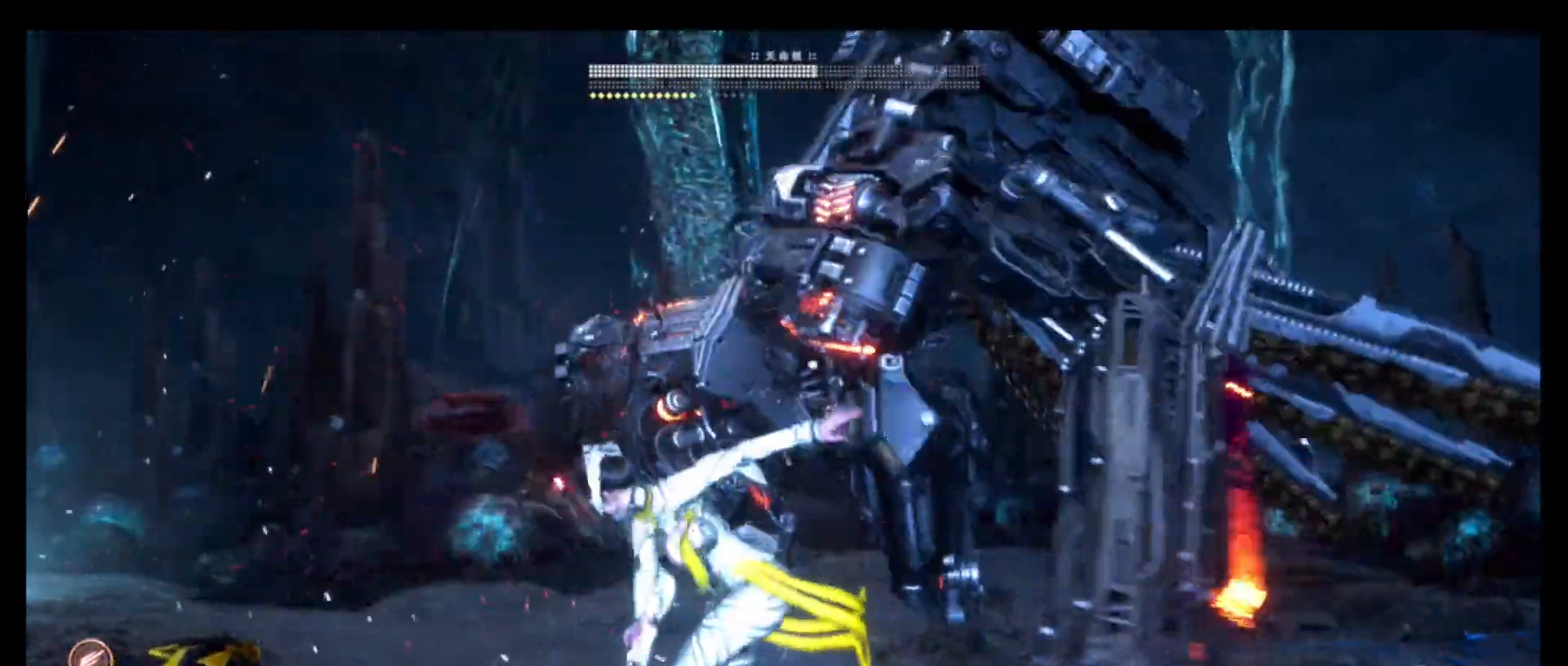
{"dt_ms": 500, "buttons": [], "left_stick": "center", "right_stick": "center", "events": []}
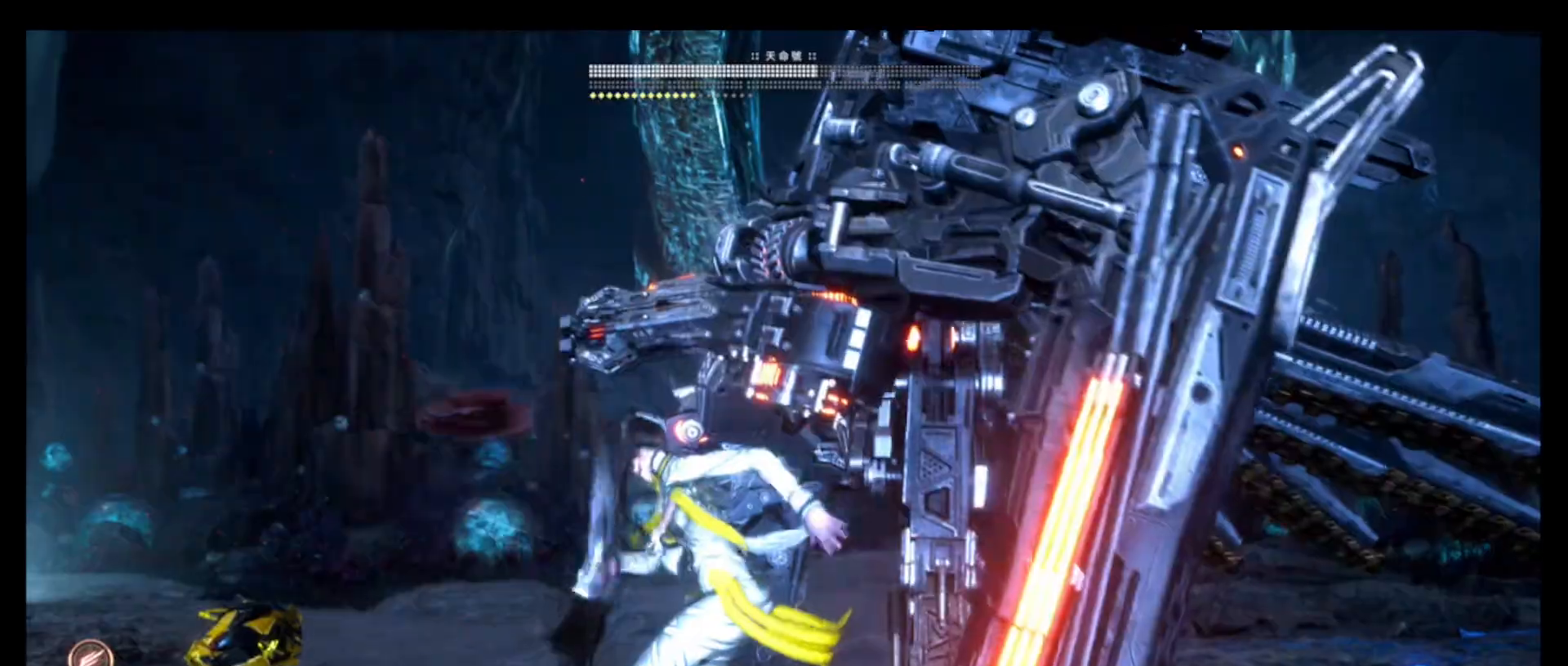
{"dt_ms": 500, "buttons": [], "left_stick": "center", "right_stick": "center", "events": []}
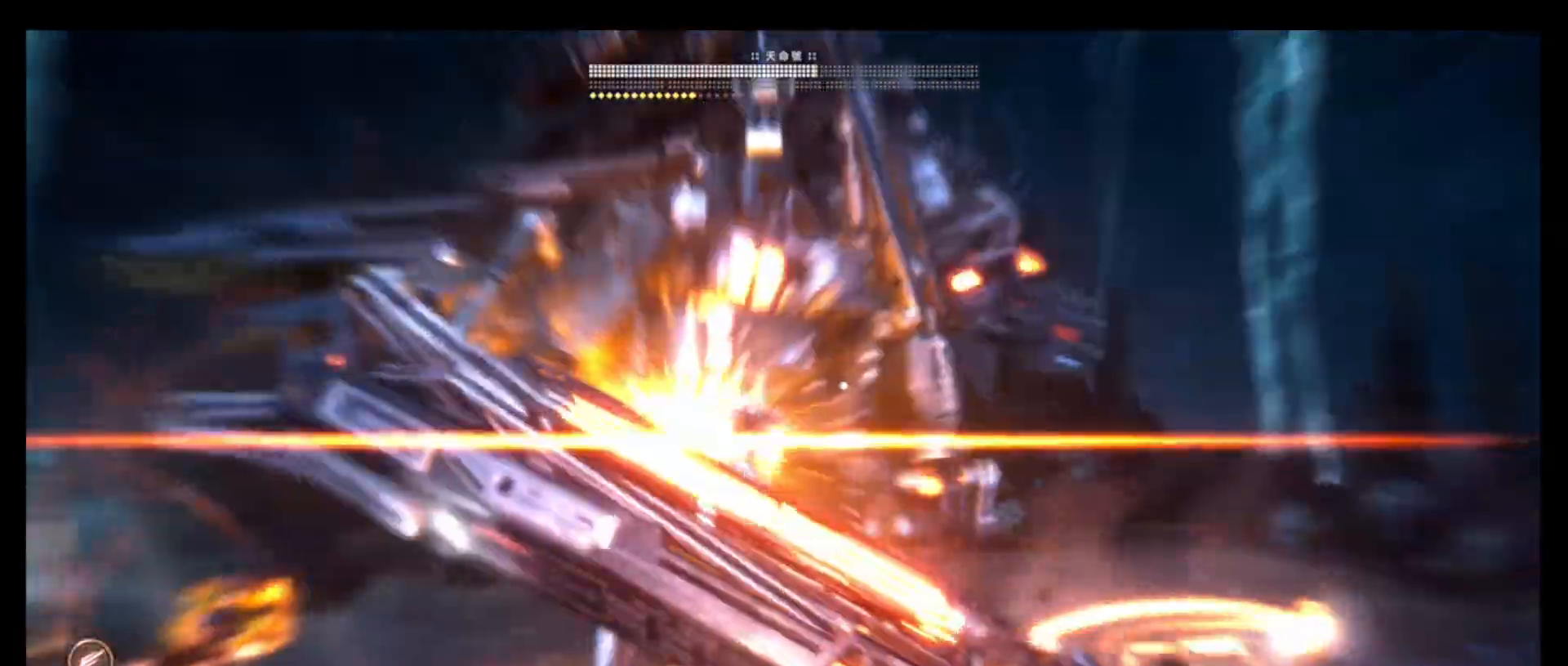
{"dt_ms": 500, "buttons": ["TRIANGLE"], "left_stick": "center", "right_stick": "center", "events": [[333, "TRIANGLE", "down"], [400, "R1", "down"], [483, "R1", "up"]]}
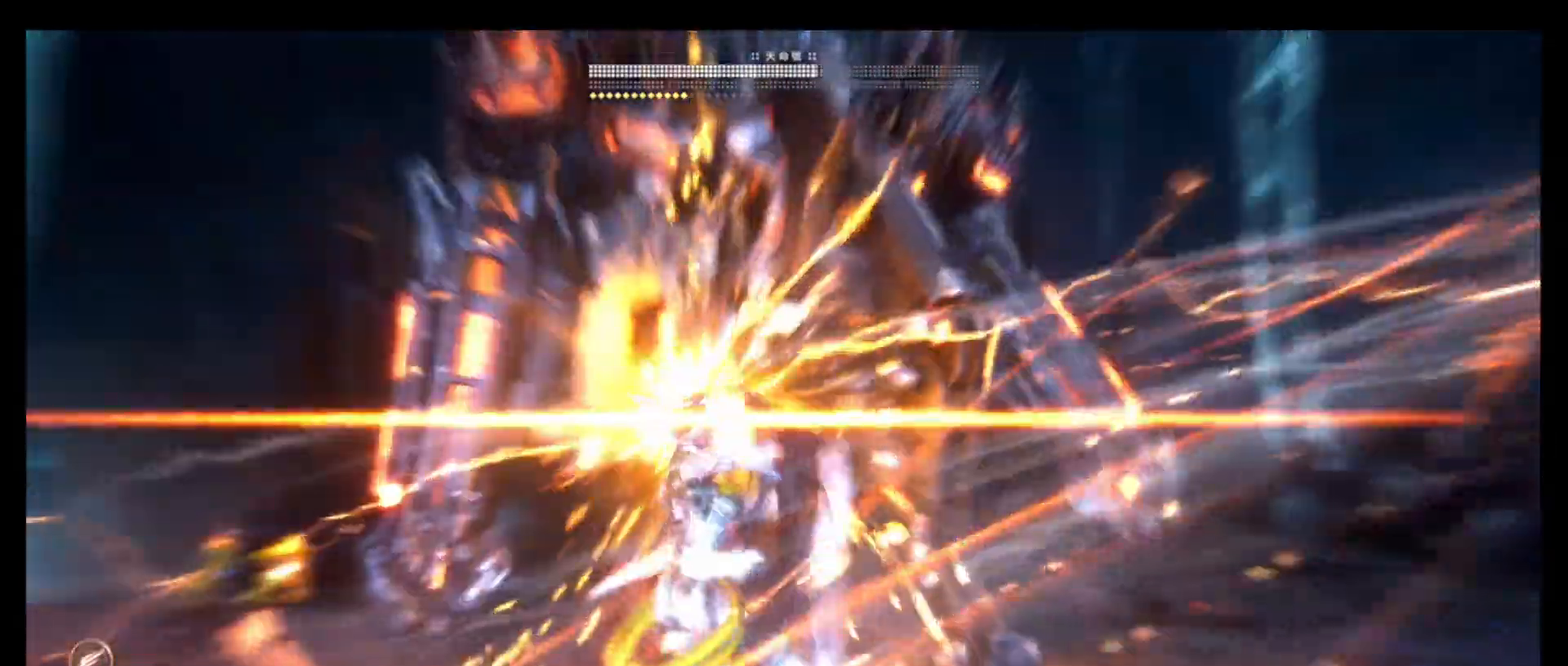
{"dt_ms": 500, "buttons": [], "left_stick": "center", "right_stick": "center", "events": [[300, "TRIANGLE", "up"]]}
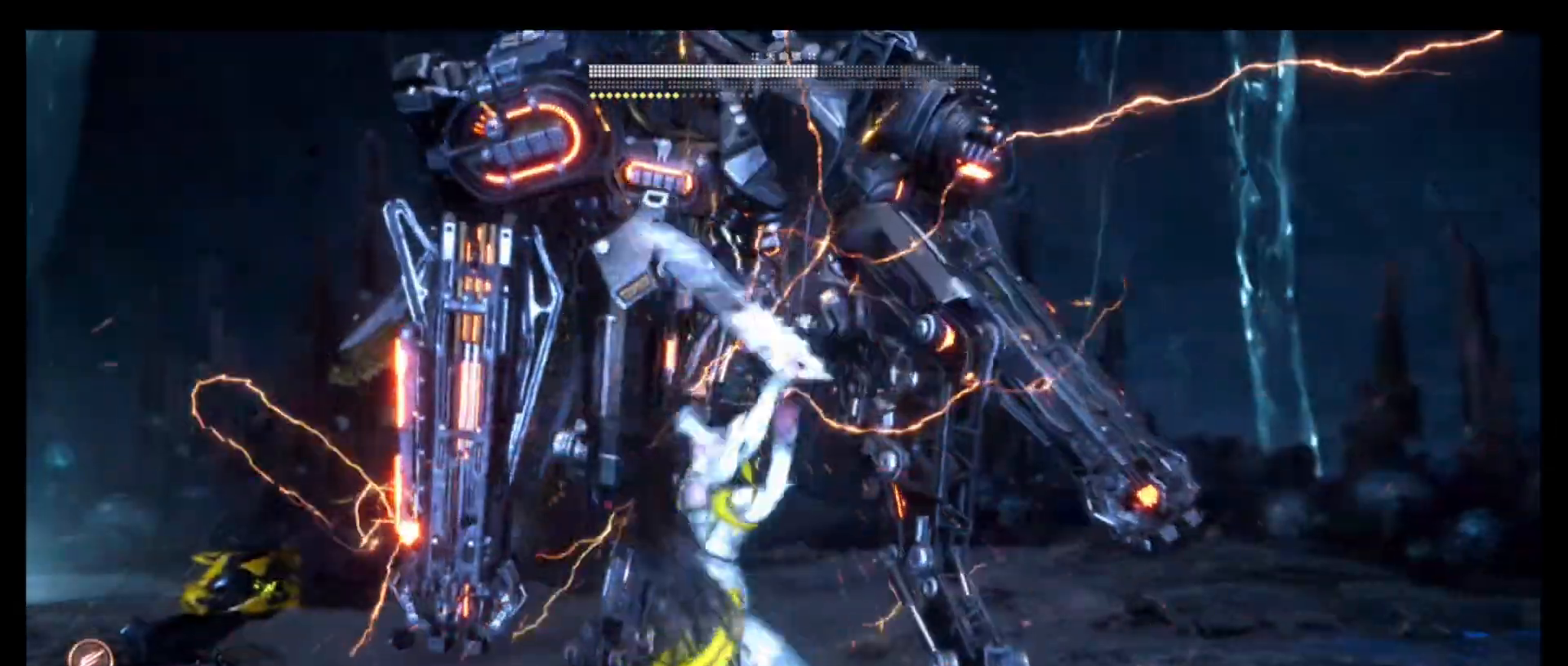
{"dt_ms": 500, "buttons": [], "left_stick": "center", "right_stick": "center", "events": []}
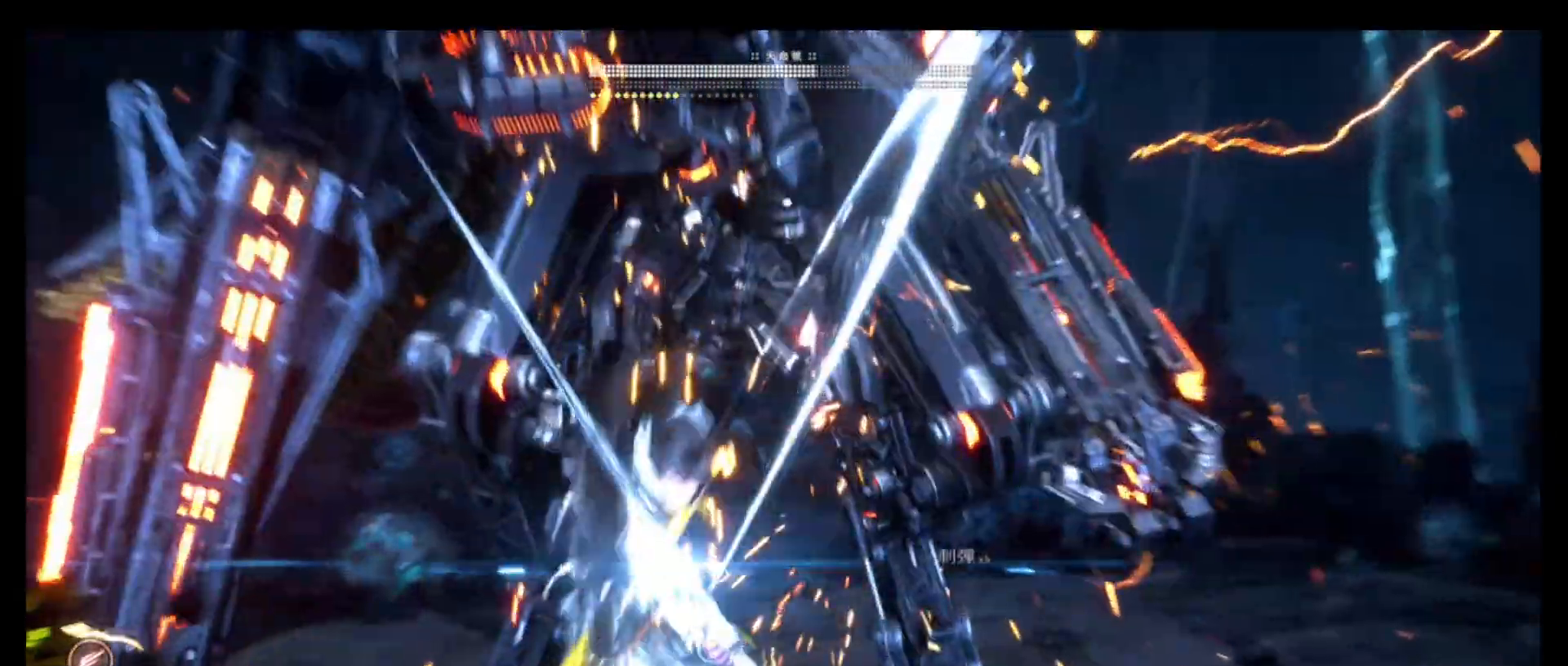
{"dt_ms": 500, "buttons": [], "left_stick": "center", "right_stick": "center", "events": []}
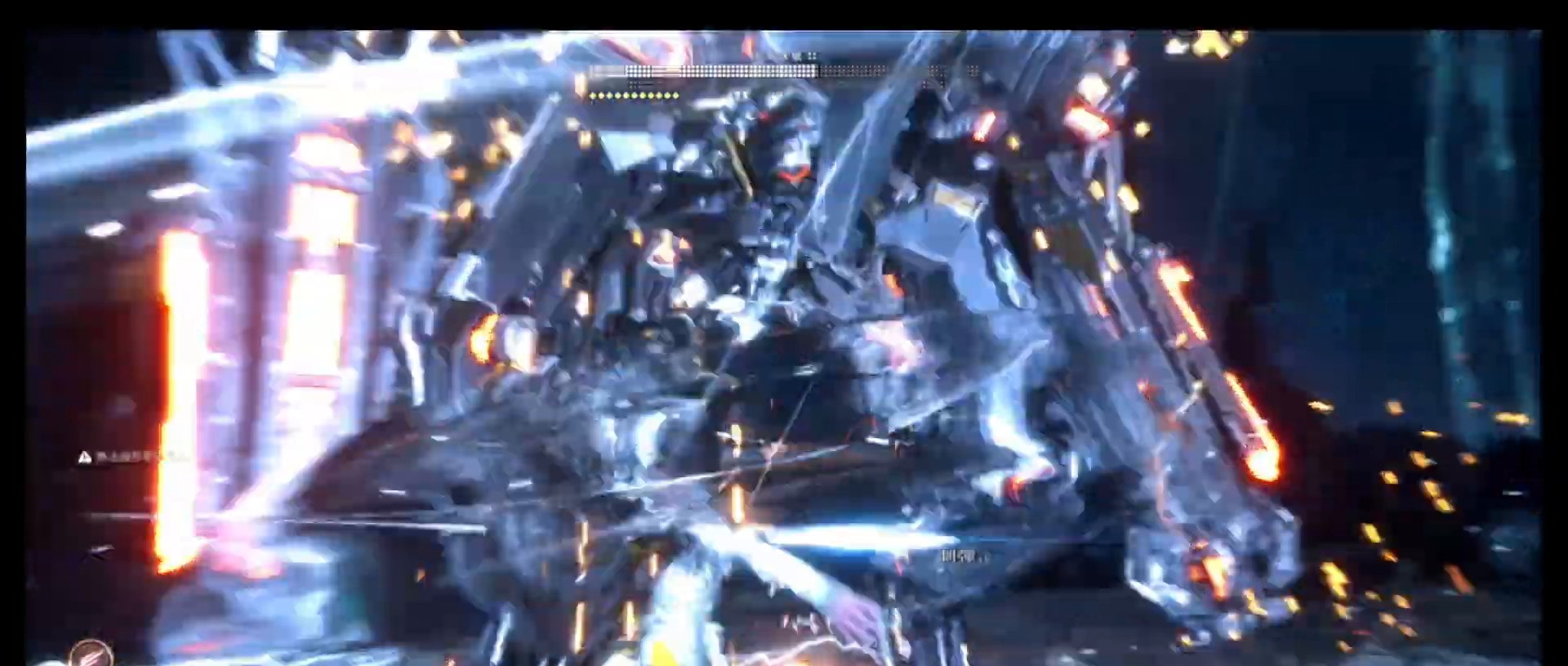
{"dt_ms": 500, "buttons": ["CIRCLE"], "left_stick": "center", "right_stick": "center", "events": [[316, "TRIANGLE", "down"], [383, "CIRCLE", "down"], [483, "TRIANGLE", "up"]]}
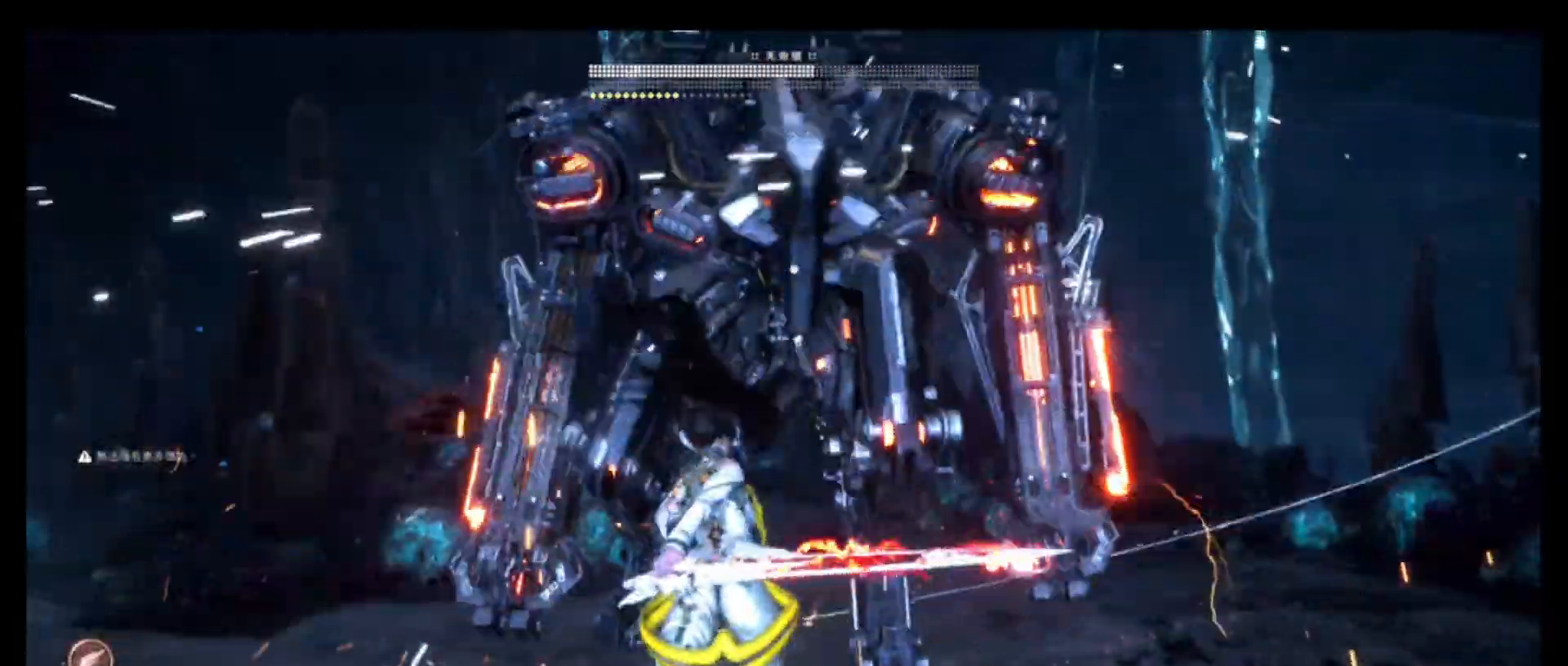
{"dt_ms": 500, "buttons": [], "left_stick": "center", "right_stick": "center", "events": [[33, "CIRCLE", "up"]]}
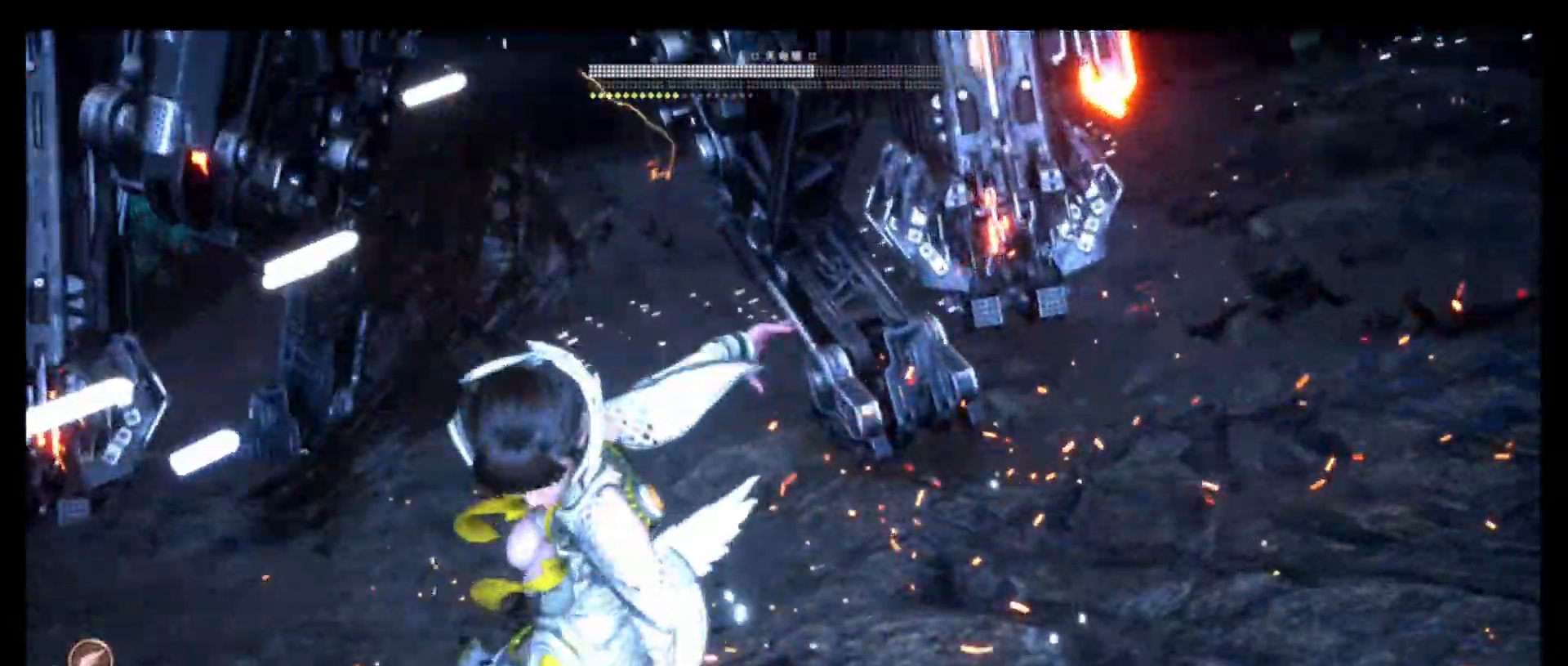
{"dt_ms": 500, "buttons": ["R1"], "left_stick": "center", "right_stick": "center", "events": [[350, "R1", "down"]]}
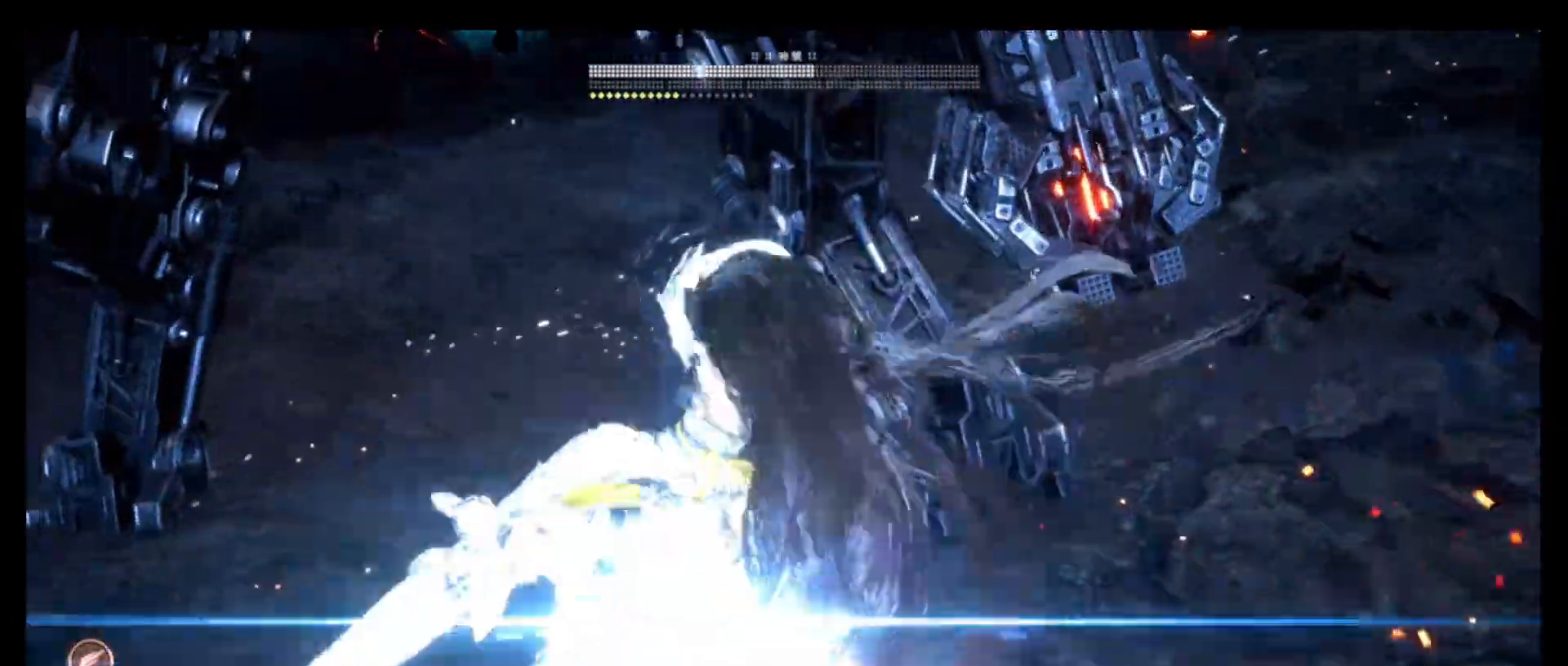
{"dt_ms": 500, "buttons": [], "left_stick": "center", "right_stick": "center", "events": [[33, "R1", "up"], [50, "R1", "down"], [100, "R1", "up"]]}
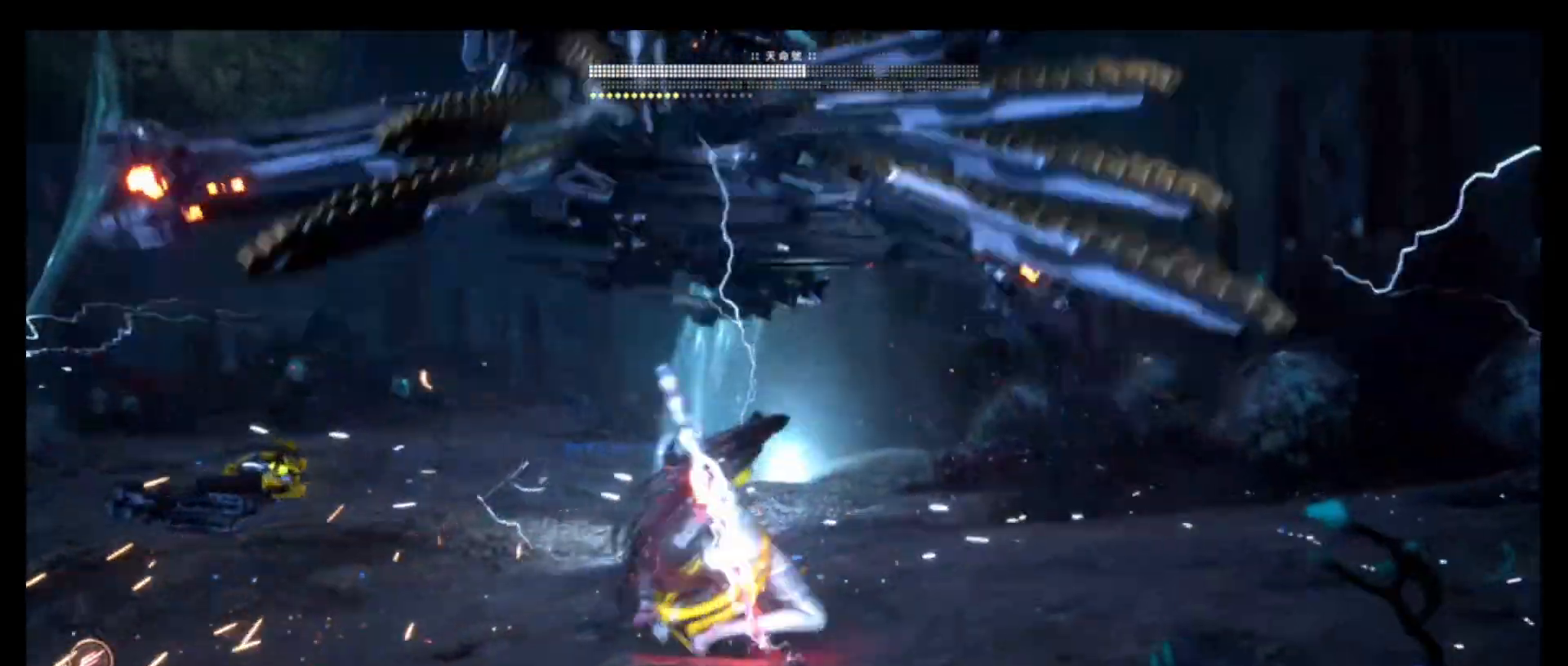
{"dt_ms": 500, "buttons": [], "left_stick": "center", "right_stick": "center", "events": []}
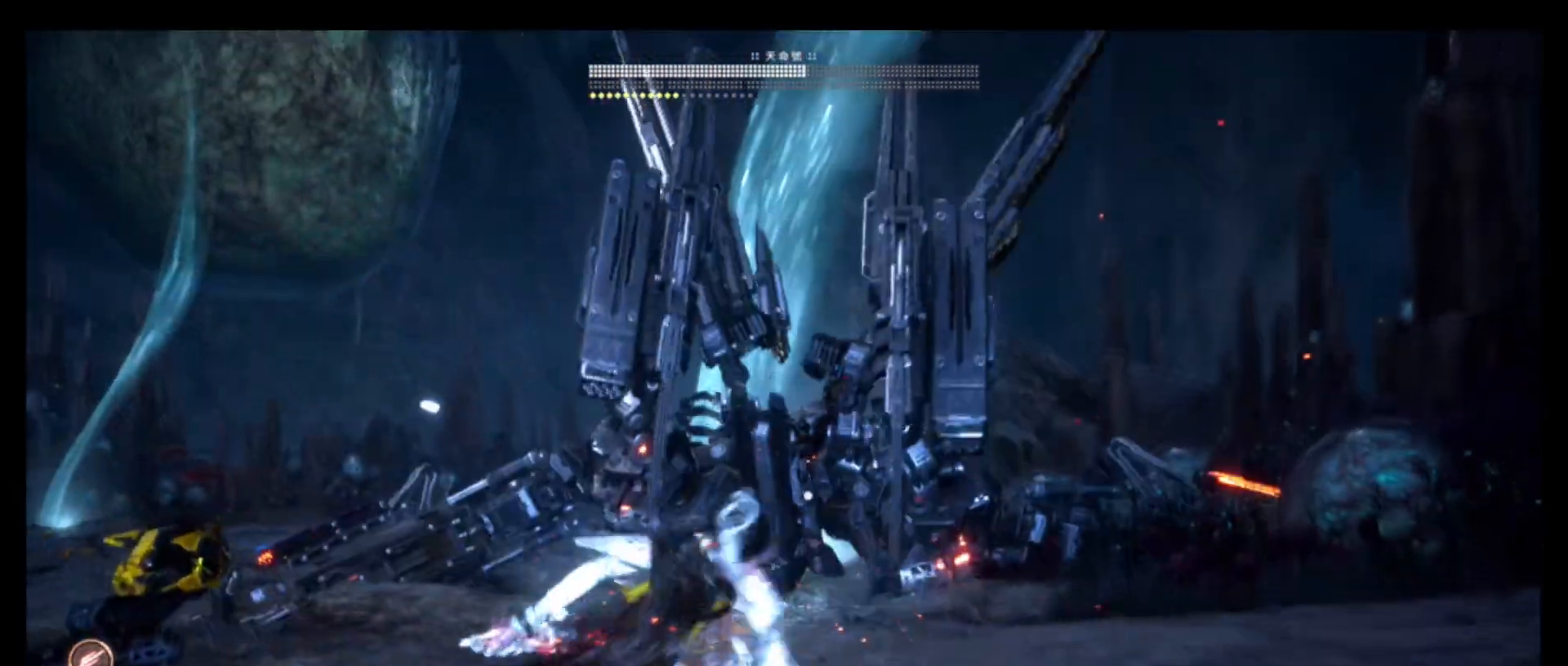
{"dt_ms": 500, "buttons": ["L2"], "left_stick": "center", "right_stick": "center", "events": [[133, "L2", "down"]]}
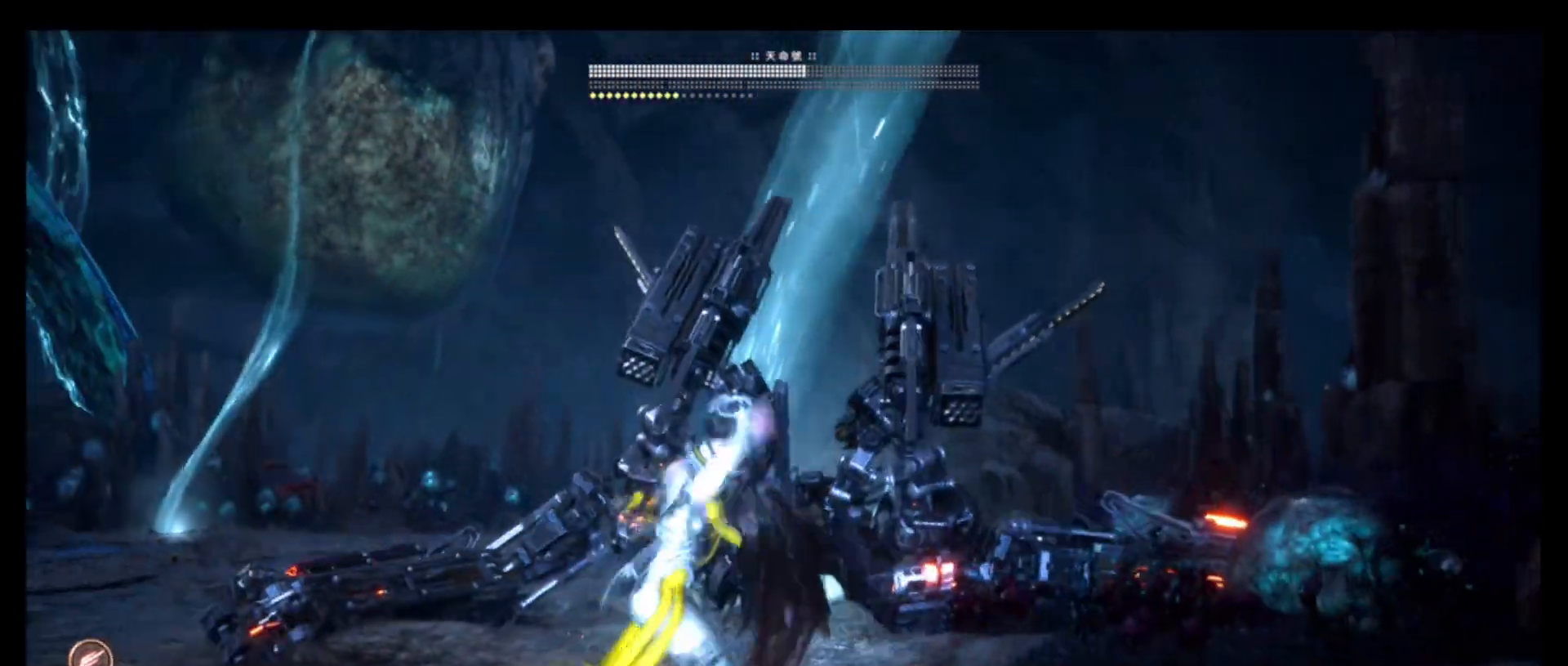
{"dt_ms": 1000, "buttons": [], "left_stick": "center", "right_stick": "center"}
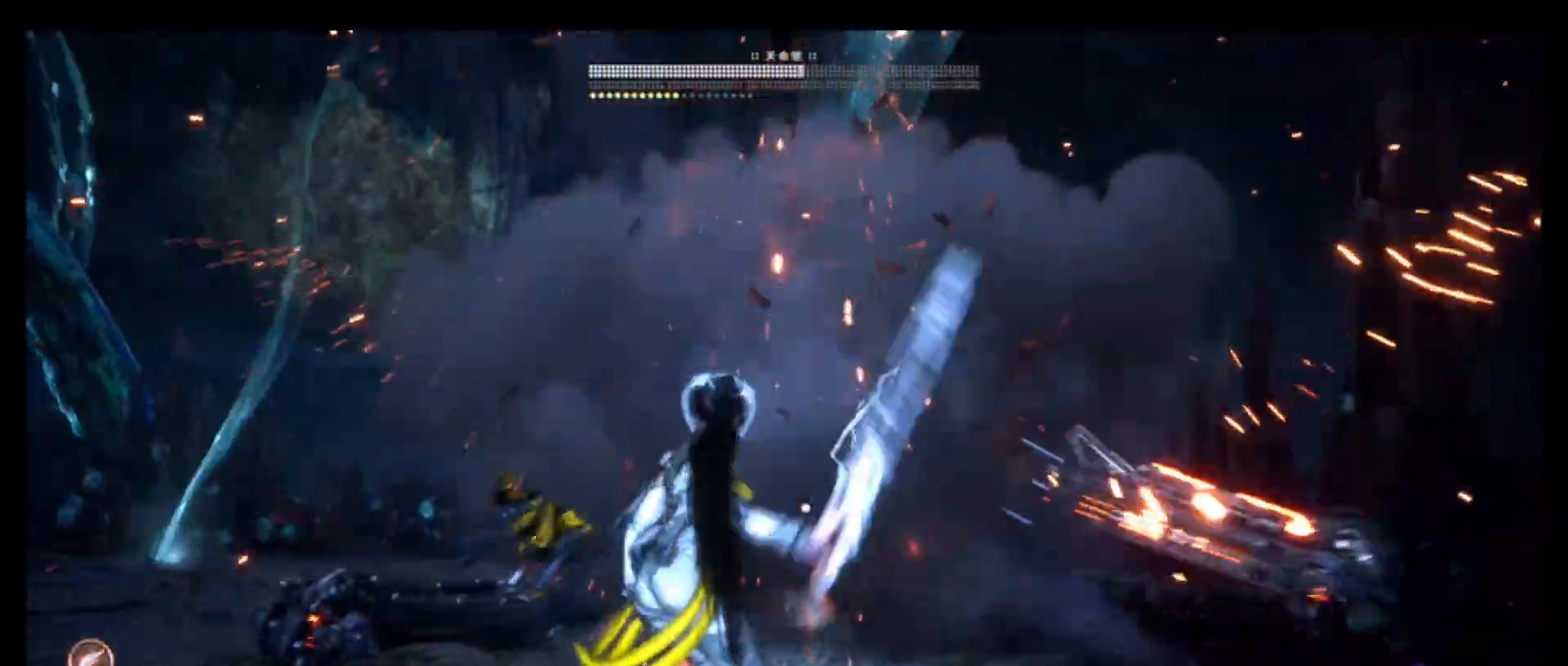
{"dt_ms": 500, "buttons": ["TRIANGLE"], "left_stick": "center", "right_stick": "center", "events": [[450, "TRIANGLE", "down"]]}
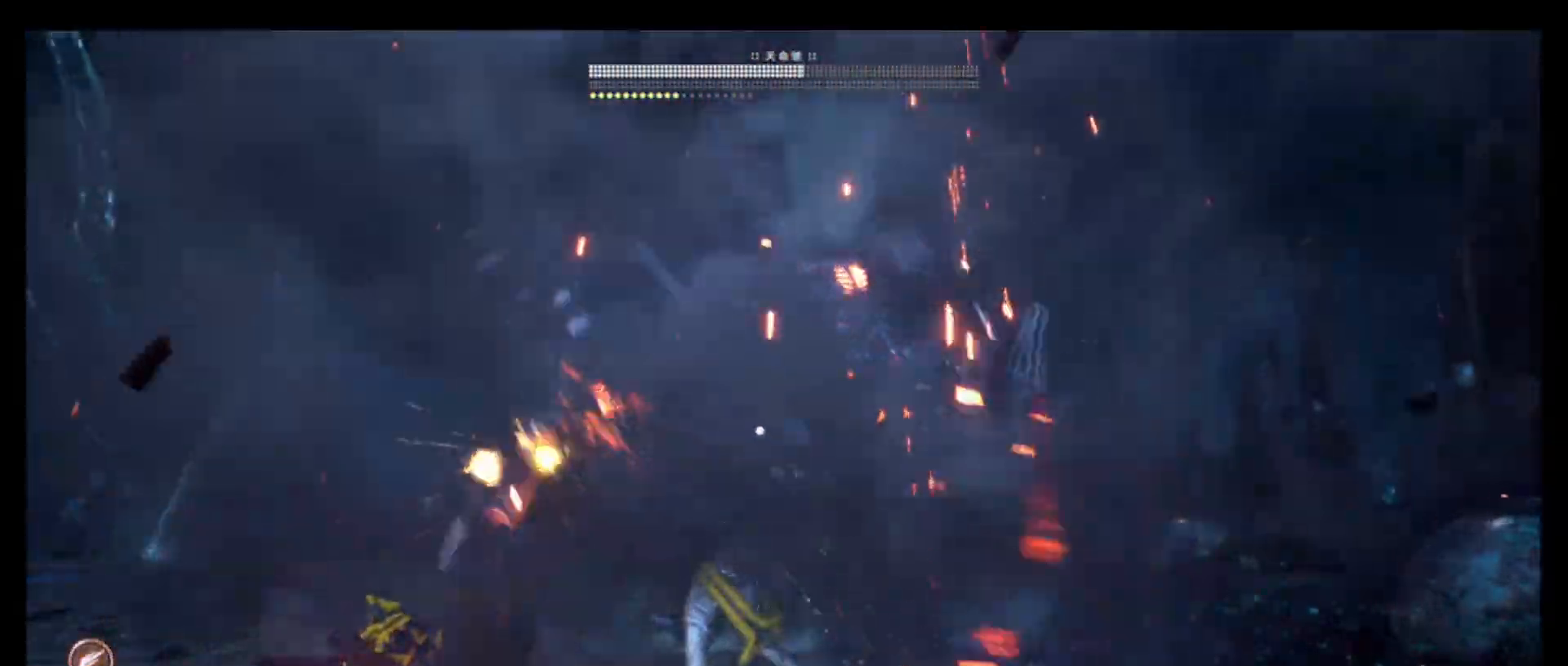
{"dt_ms": 500, "buttons": [], "left_stick": "center", "right_stick": "center", "events": [[83, "TRIANGLE", "up"], [400, "SQUARE", "down"], [483, "SQUARE", "up"]]}
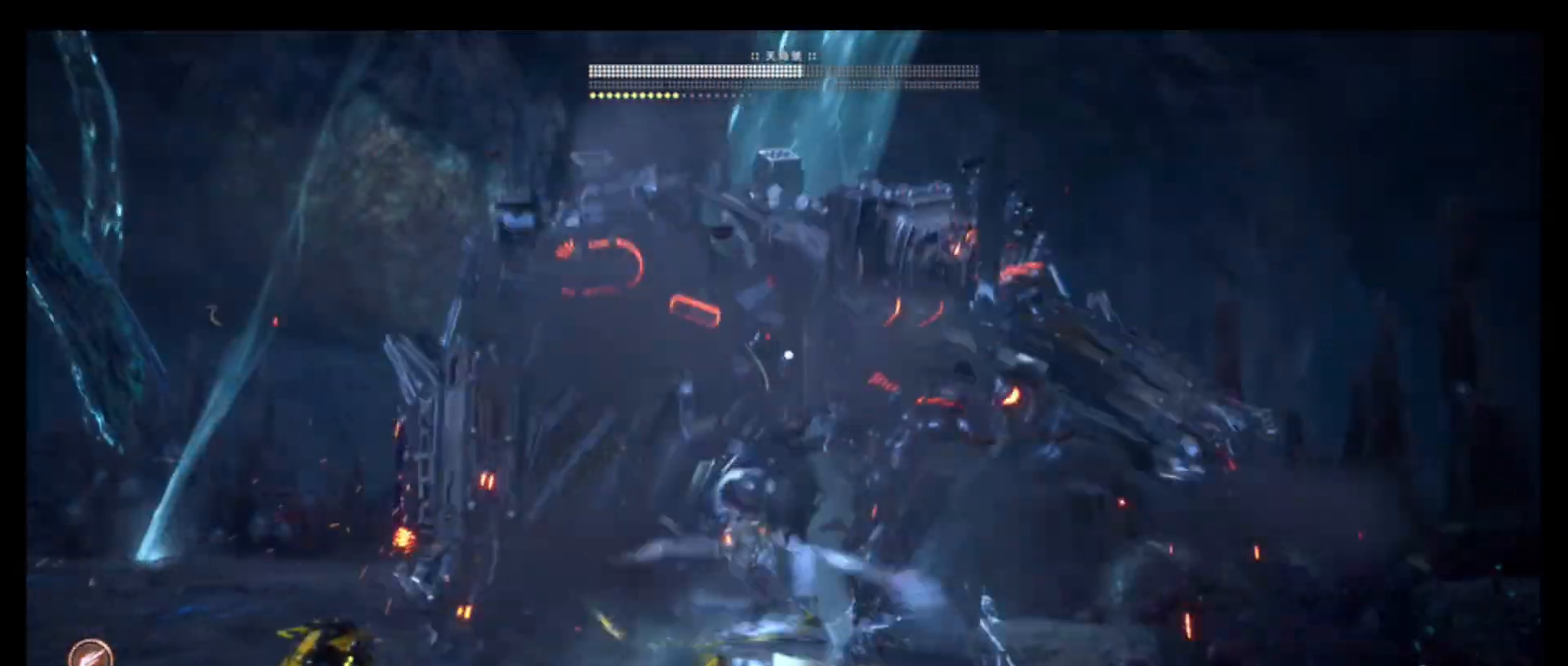
{"dt_ms": 500, "buttons": ["SQUARE"], "left_stick": "center", "right_stick": "center", "events": [[216, "SQUARE", "down"]]}
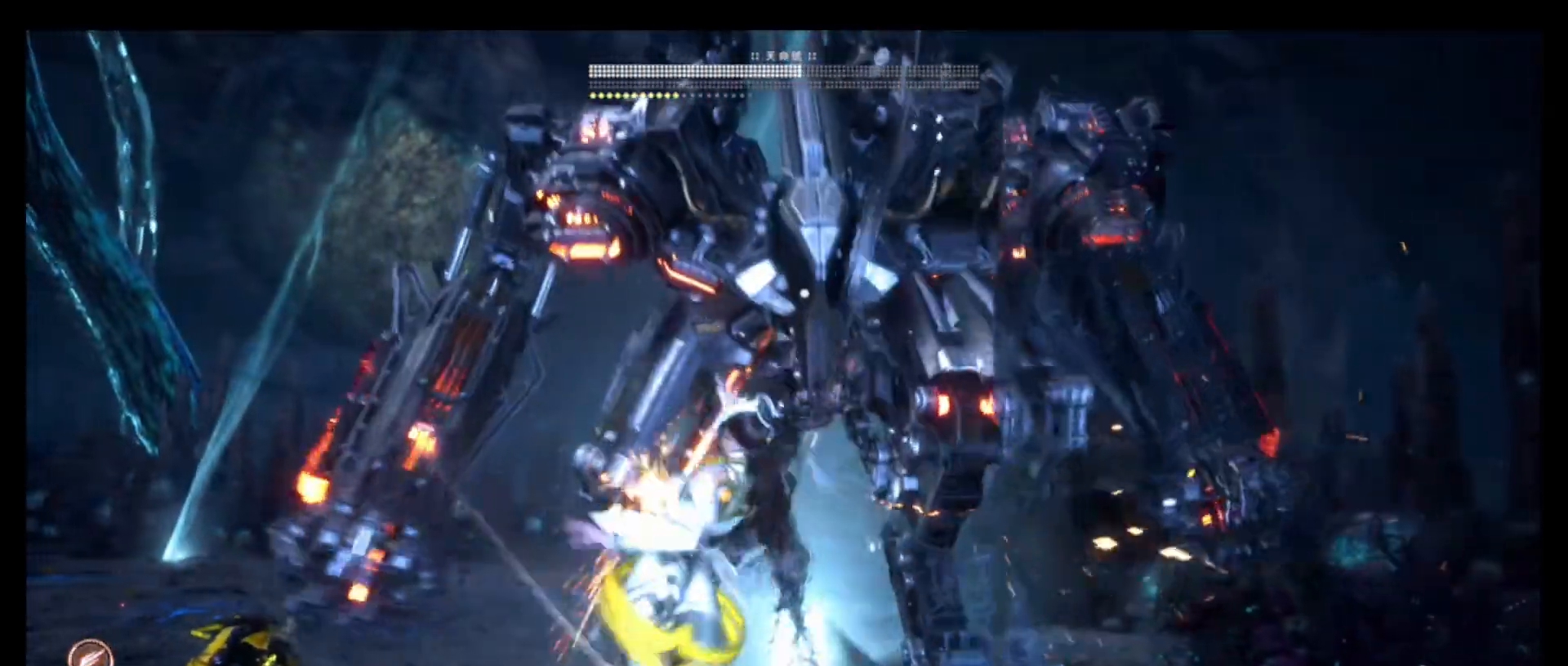
{"dt_ms": 500, "buttons": [], "left_stick": "center", "right_stick": "center", "events": [[166, "SQUARE", "up"]]}
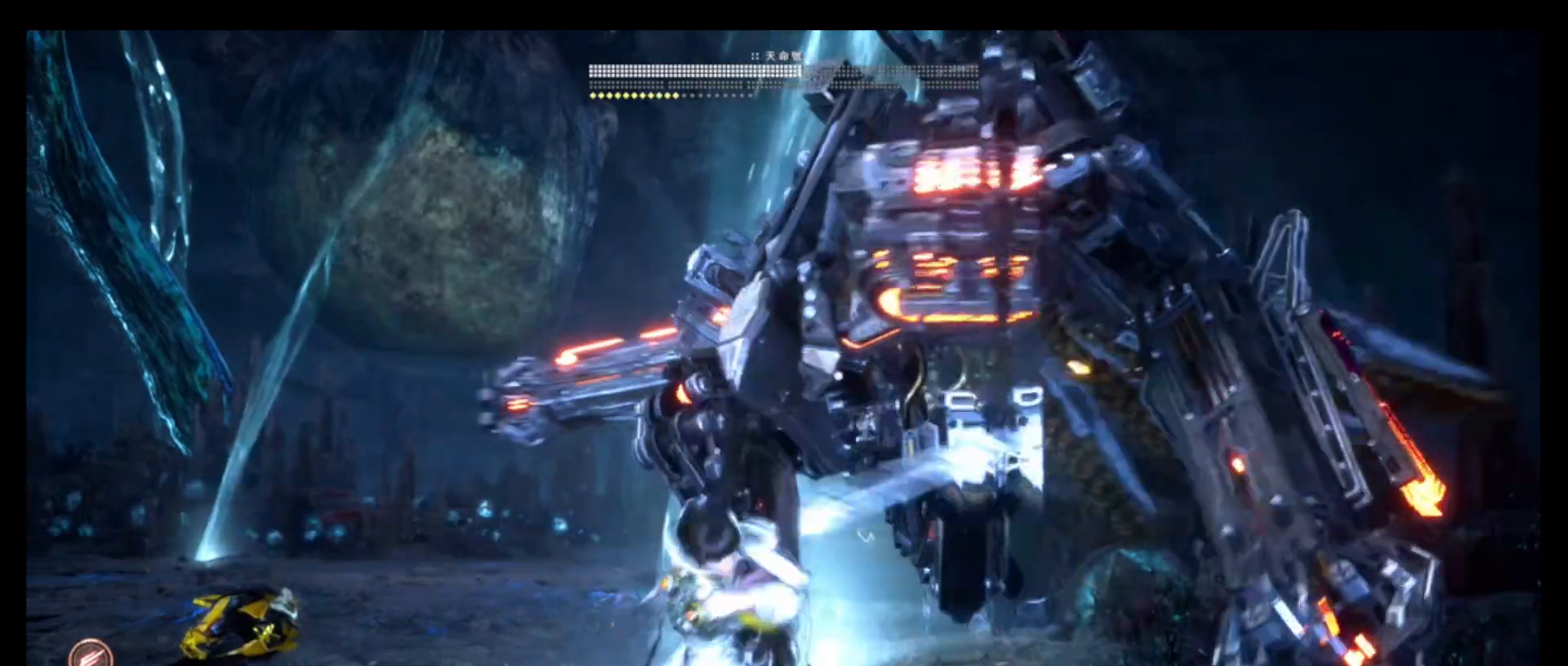
{"dt_ms": 500, "buttons": ["R1"], "left_stick": "center", "right_stick": "center", "events": [[33, "R1", "down"], [83, "R1", "up"], [466, "R1", "down"]]}
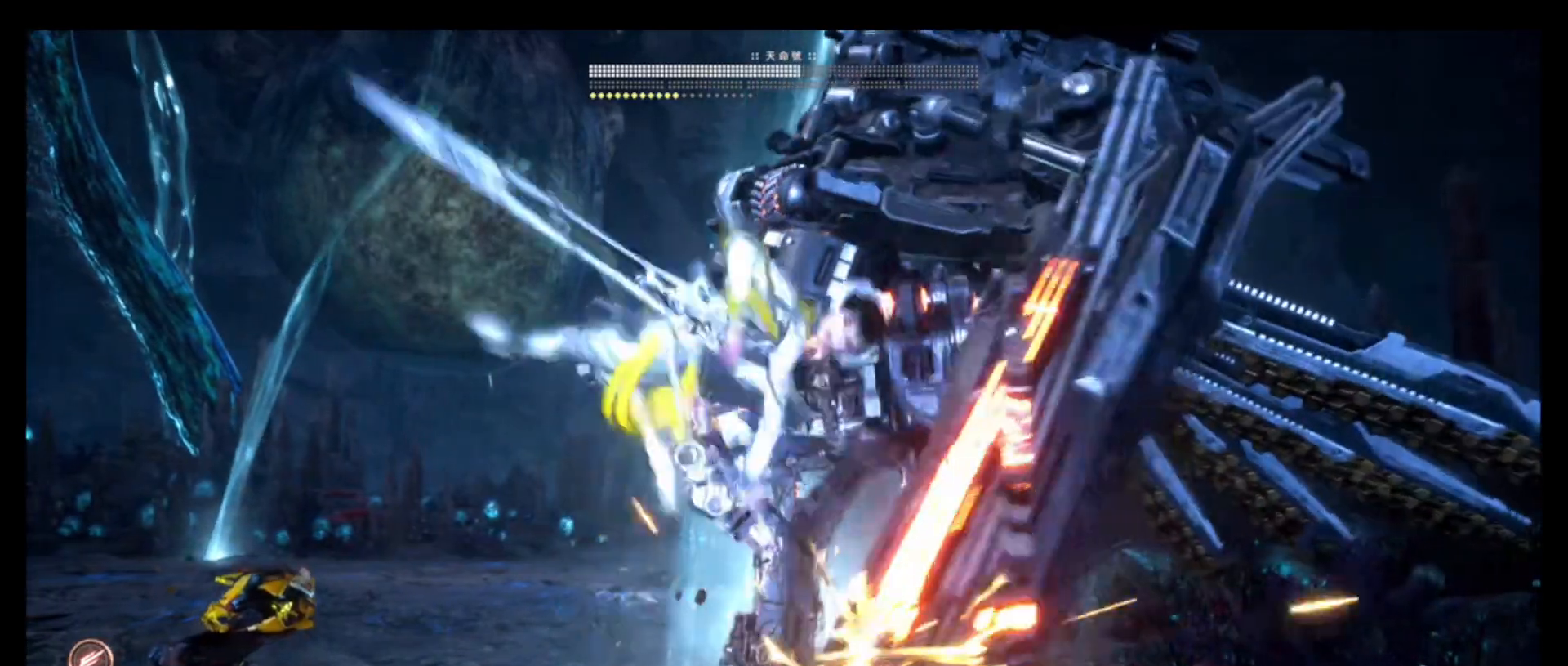
{"dt_ms": 500, "buttons": [], "left_stick": "center", "right_stick": "center", "events": [[100, "R1", "up"], [250, "R1", "down"], [333, "R1", "up"]]}
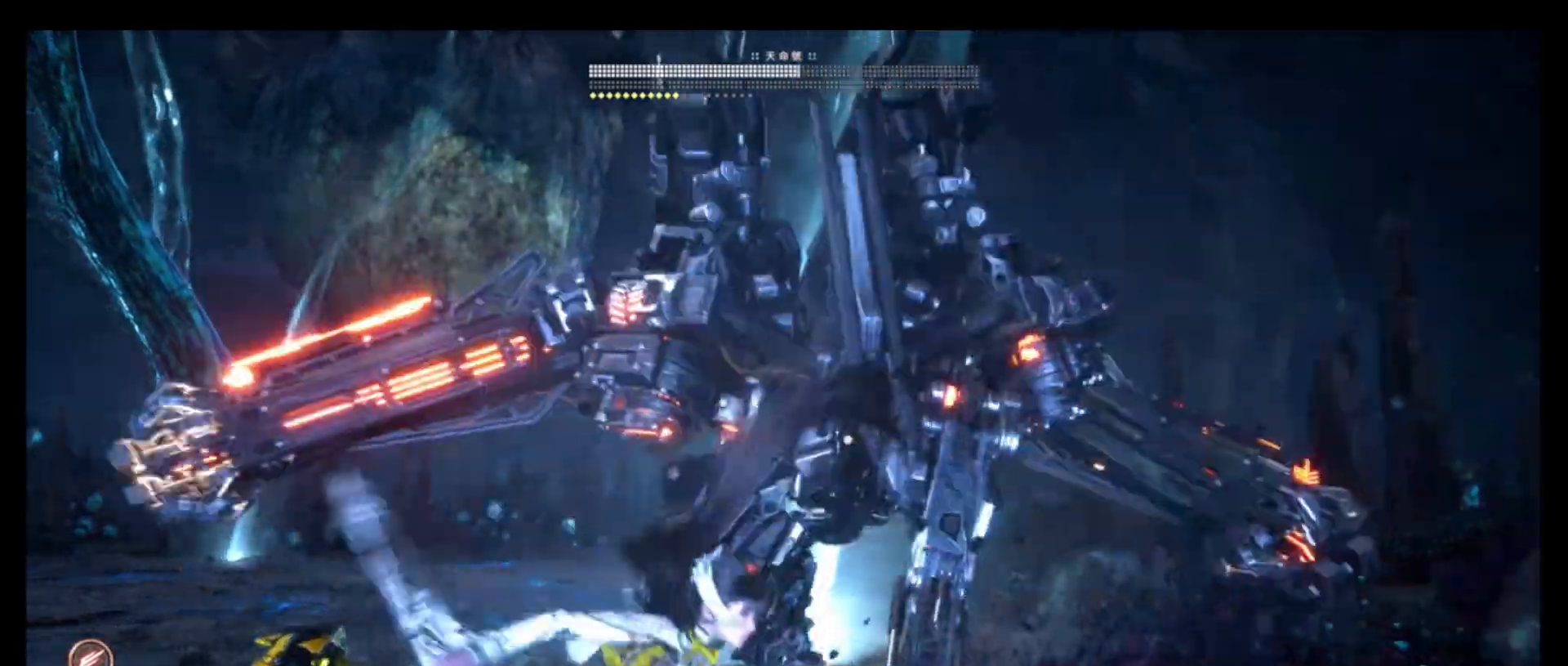
{"dt_ms": 500, "buttons": [], "left_stick": "center", "right_stick": "center", "events": []}
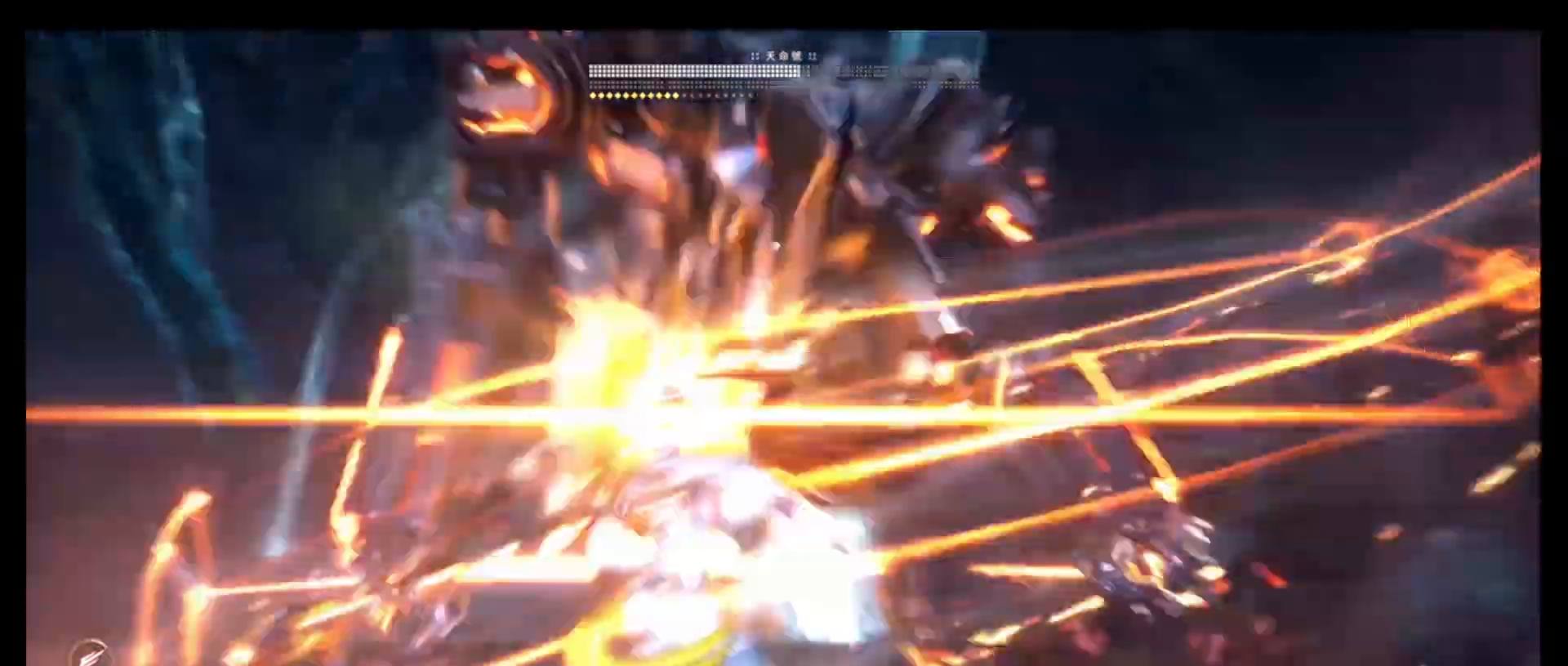
{"dt_ms": 500, "buttons": ["SQUARE"], "left_stick": "center", "right_stick": "center", "events": [[150, "SQUARE", "down"]]}
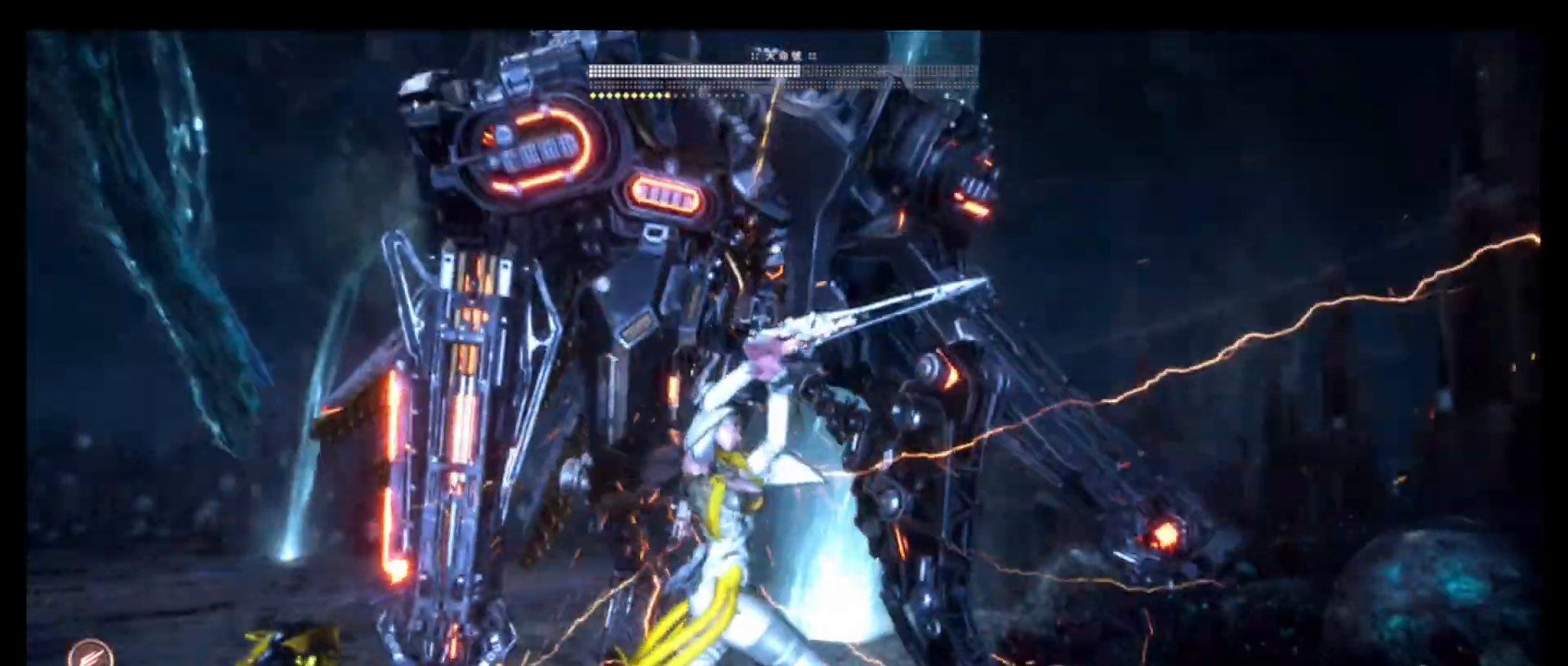
{"dt_ms": 500, "buttons": [], "left_stick": "center", "right_stick": "center", "events": [[100, "SQUARE", "up"]]}